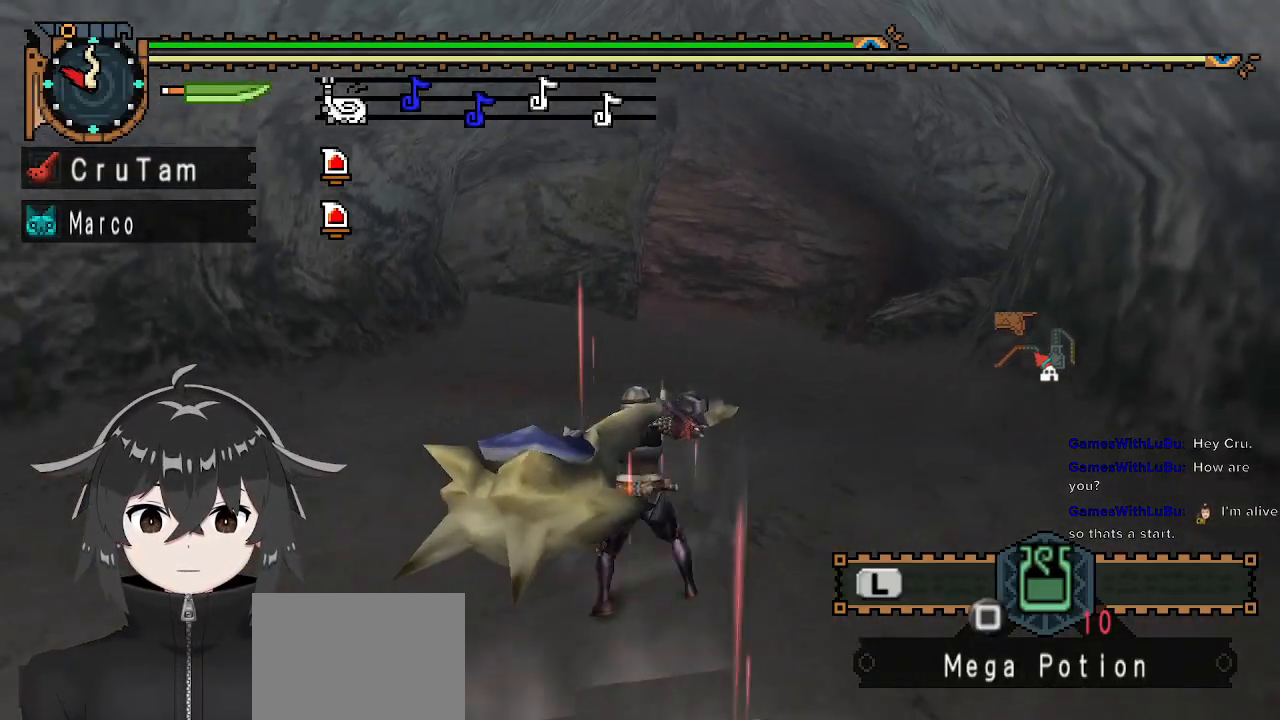
Gameplay with a controller (Xbox layout); each line is a JSON object with the inputs held at the frame after it. "events" lists button and stick changes between this image and that frame as [ms after this image, input, new state], when the widget could be followed in between.
{"buttons": [], "left_stick": "up", "right_stick": "center", "events": [[33, "X", "down"], [100, "X", "up"]]}
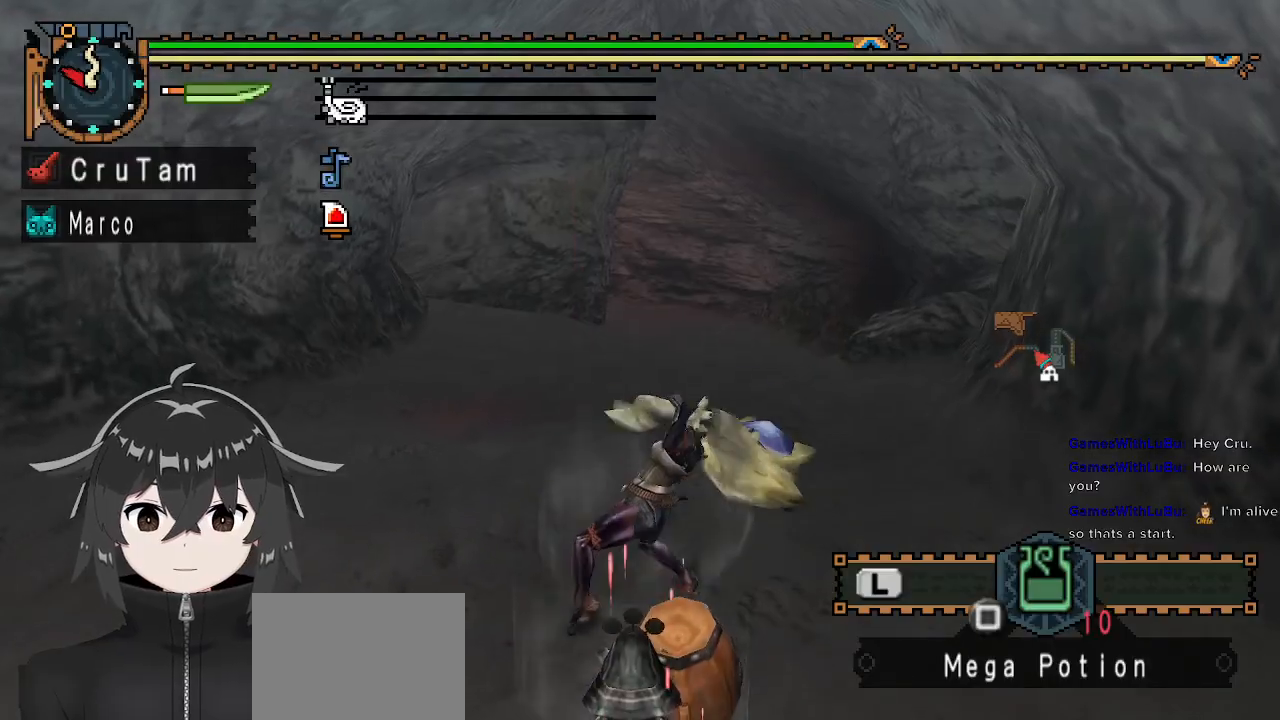
{"buttons": ["R1"], "left_stick": "up", "right_stick": "center", "events": [[367, "R1", "down"]]}
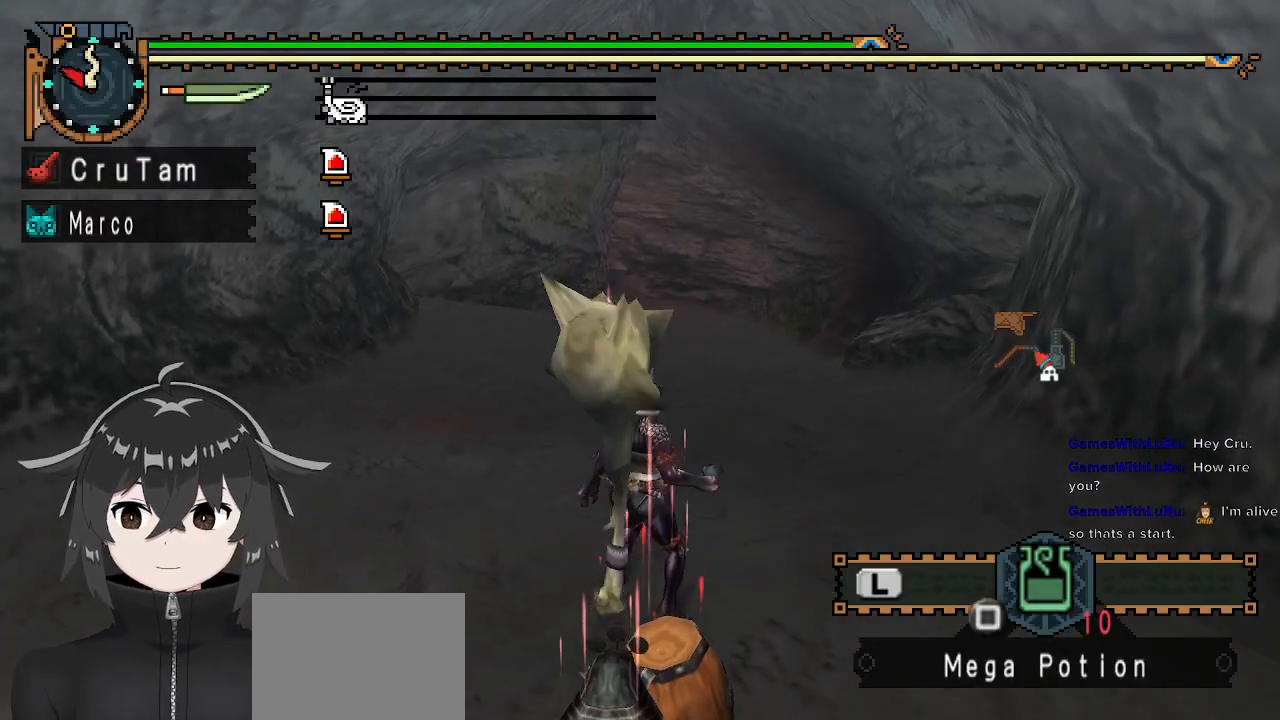
{"buttons": ["R1"], "left_stick": "up", "right_stick": "center", "events": []}
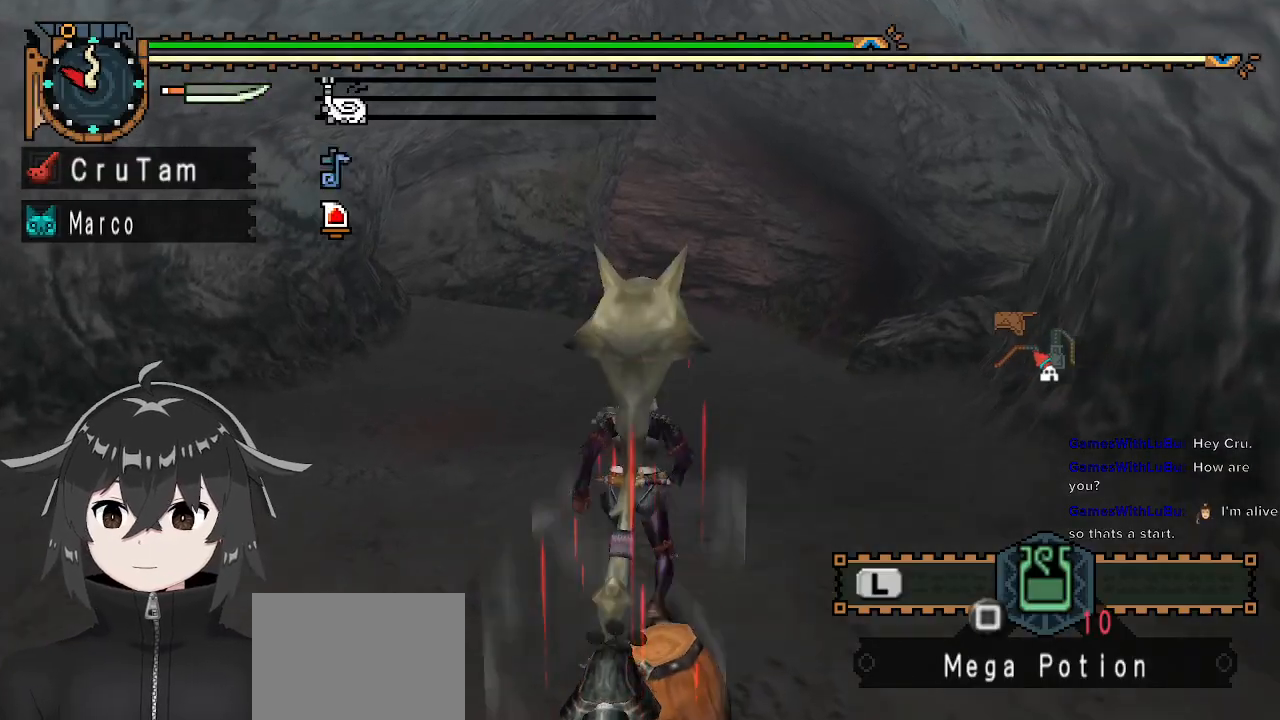
{"buttons": ["L1", "R1"], "left_stick": "up", "right_stick": "center", "events": [[133, "L1", "down"]]}
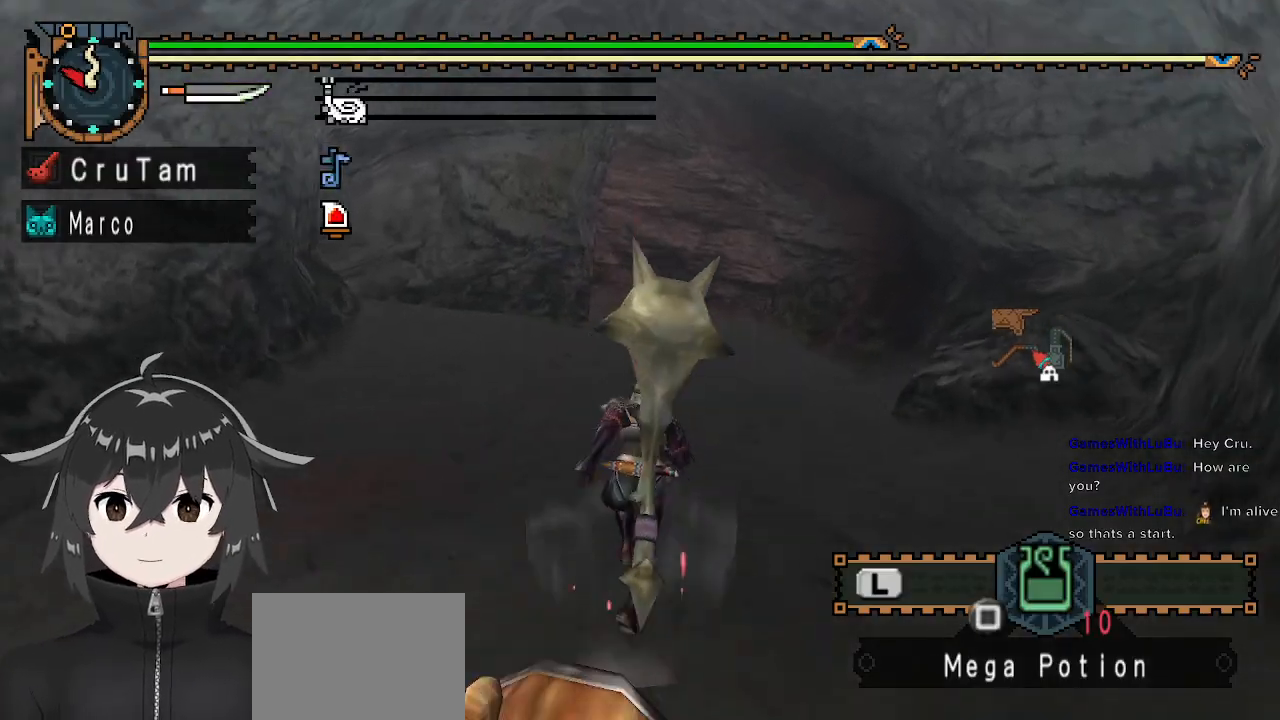
{"buttons": ["L1", "R1"], "left_stick": "up", "right_stick": "center", "events": []}
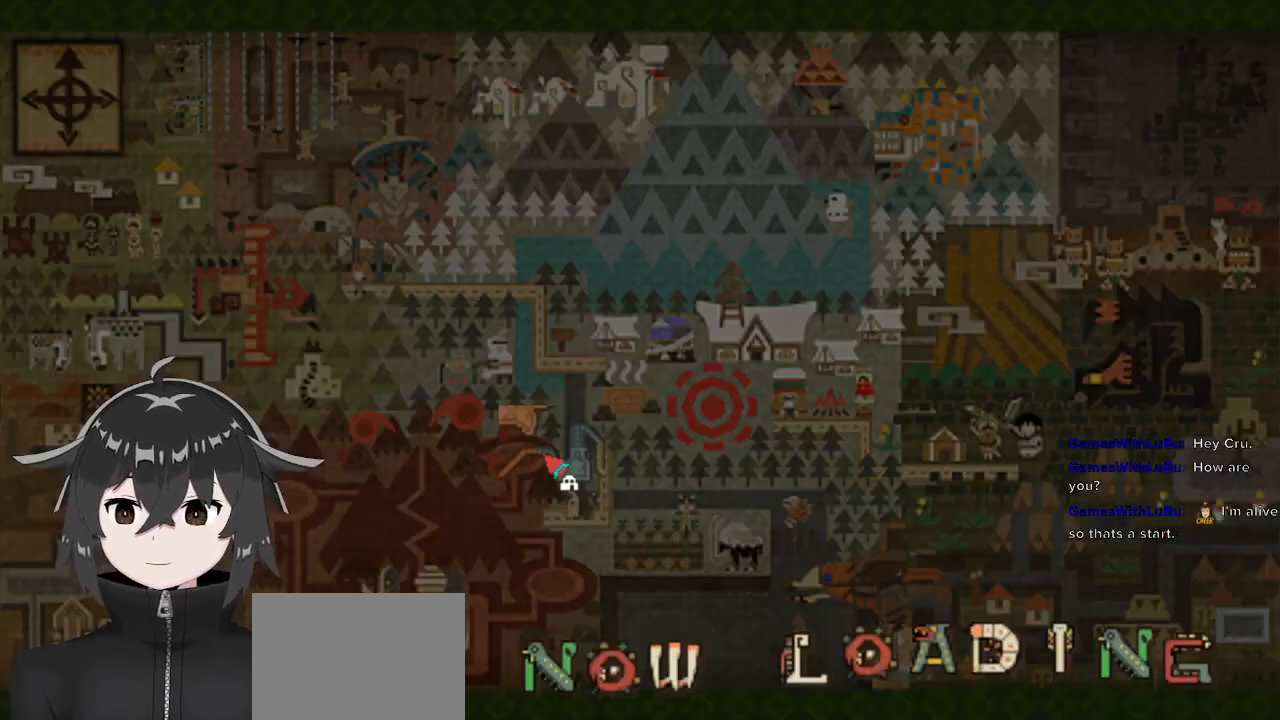
{"buttons": ["L1", "R1"], "left_stick": "up", "right_stick": "center", "events": []}
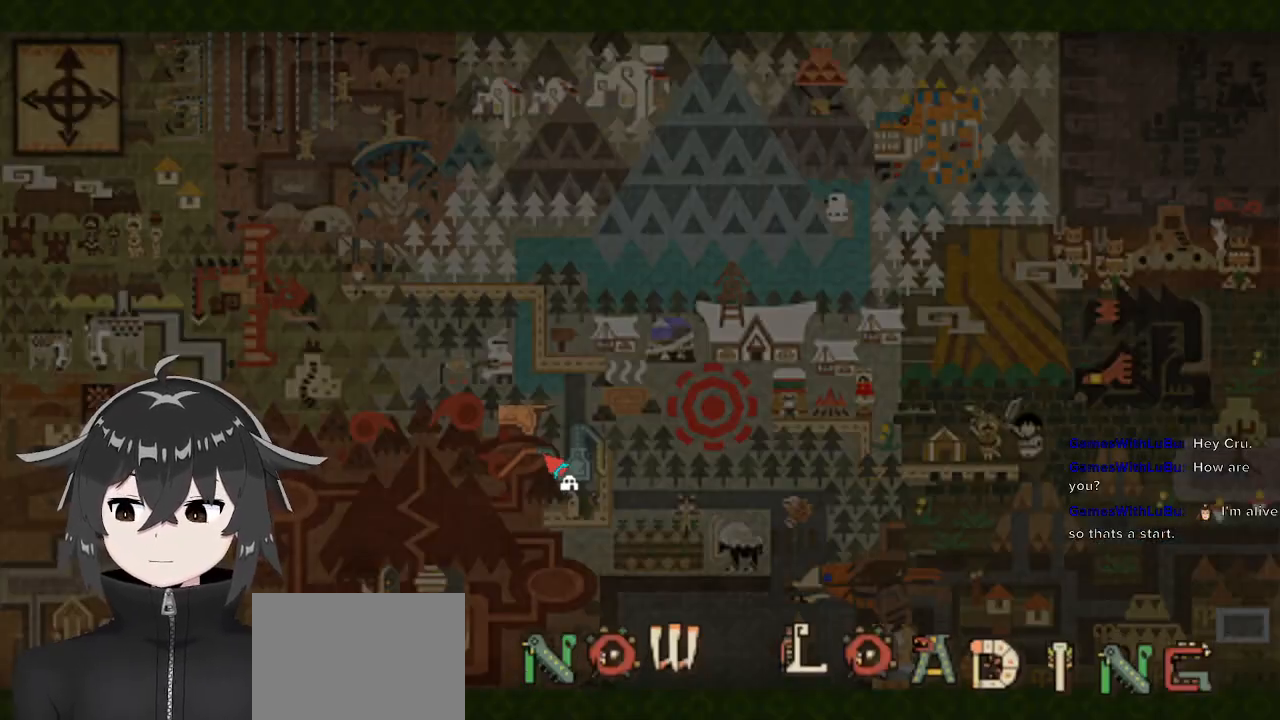
{"buttons": ["R1"], "left_stick": "up", "right_stick": "center", "events": [[33, "L1", "up"]]}
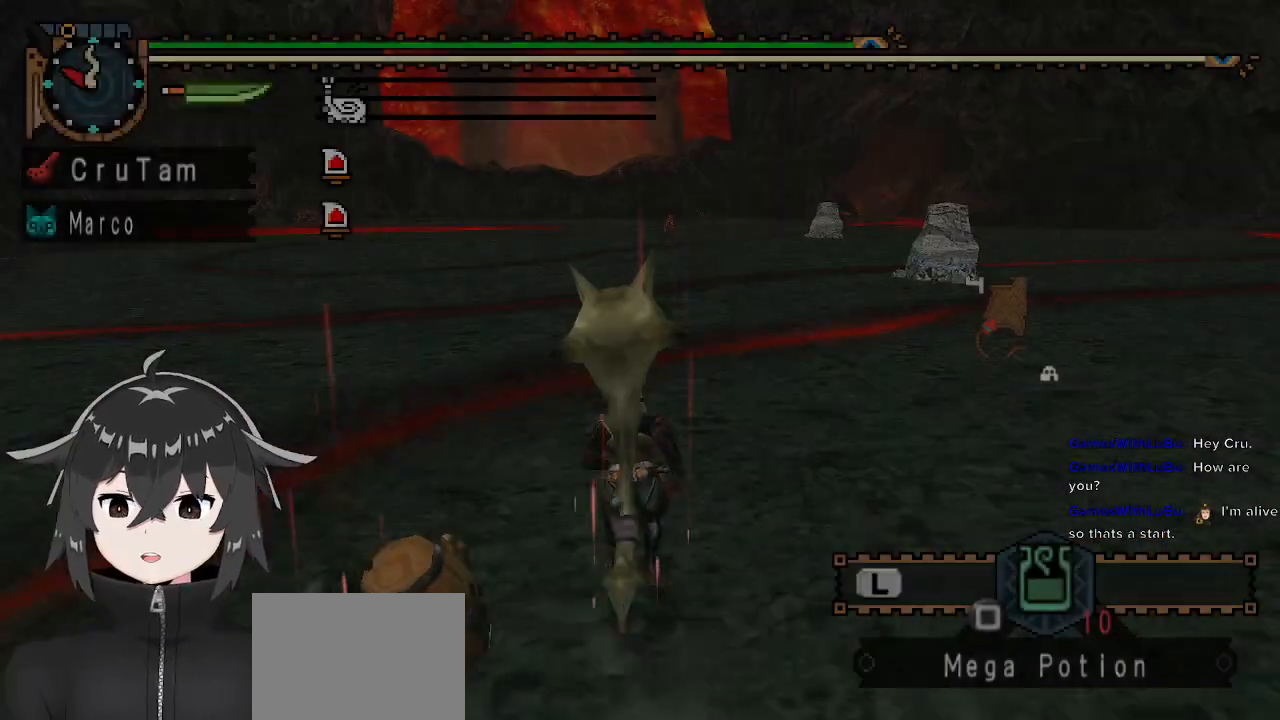
{"buttons": ["L1", "R1"], "left_stick": "up", "right_stick": "center", "events": [[400, "L1", "down"]]}
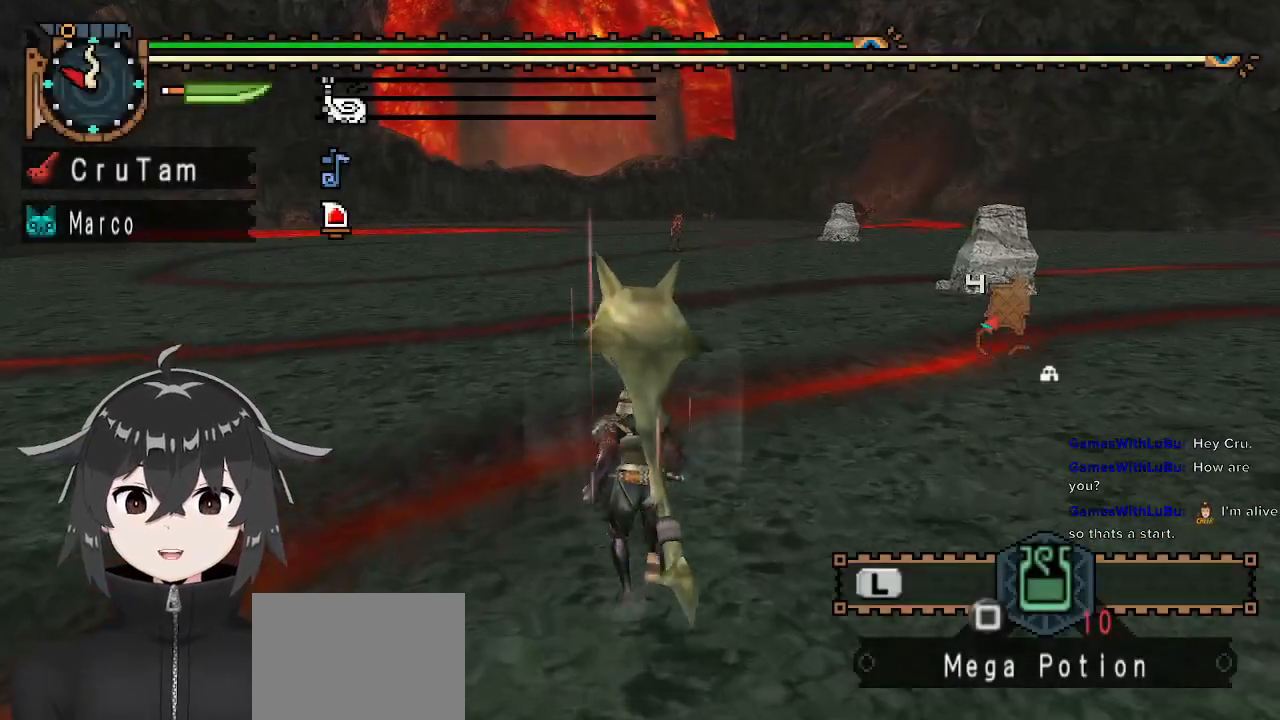
{"buttons": ["L1", "R1"], "left_stick": "up", "right_stick": "center", "events": []}
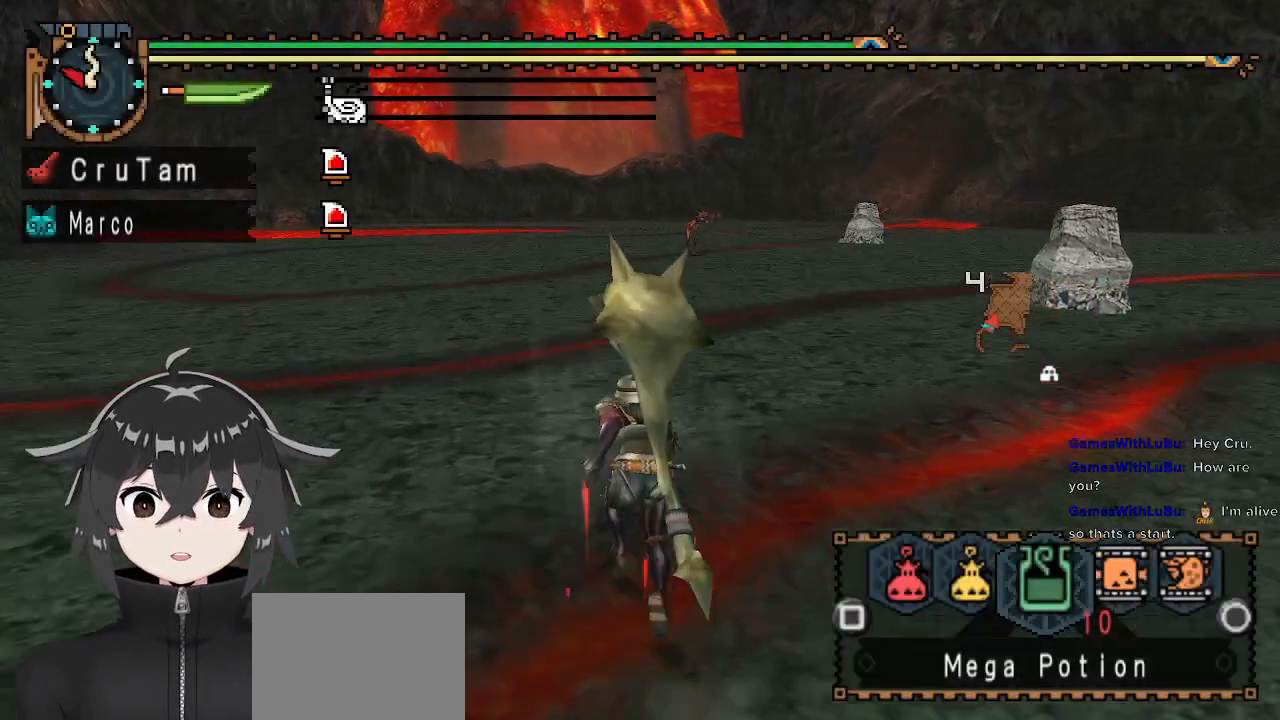
{"buttons": ["L1", "R1"], "left_stick": "up", "right_stick": "center", "events": []}
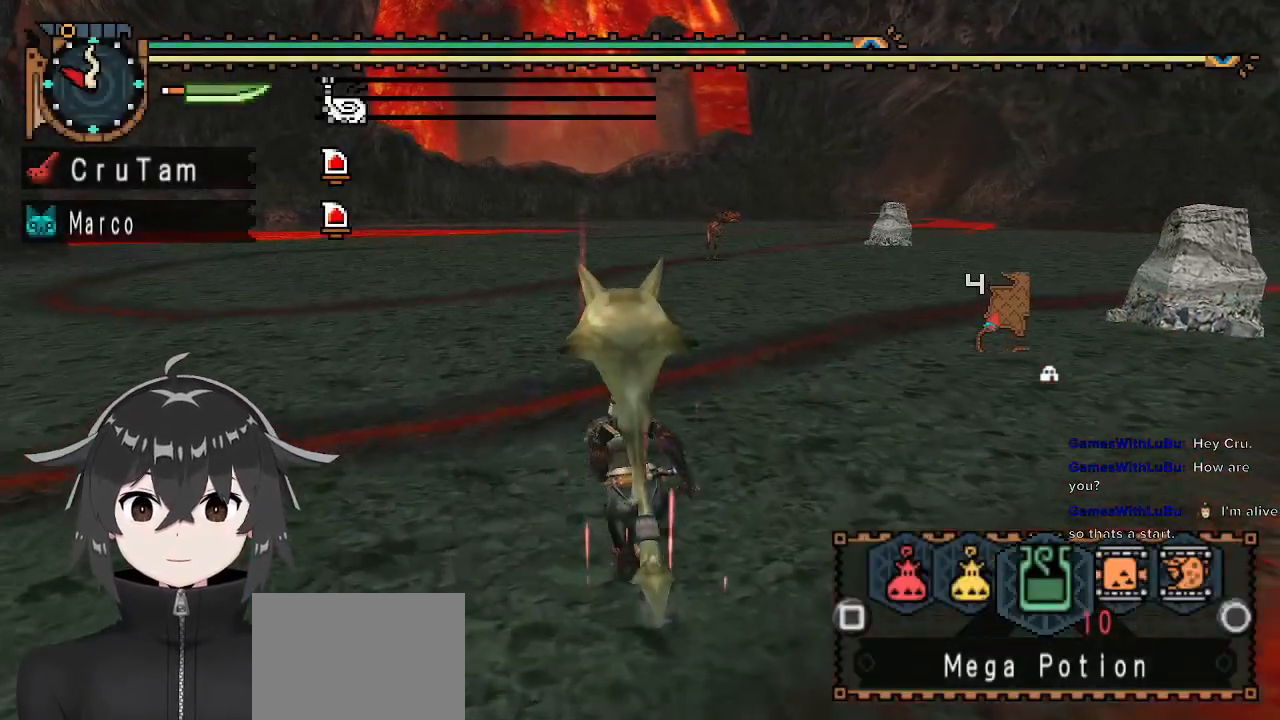
{"buttons": ["L1", "R1"], "left_stick": "up", "right_stick": "center", "events": []}
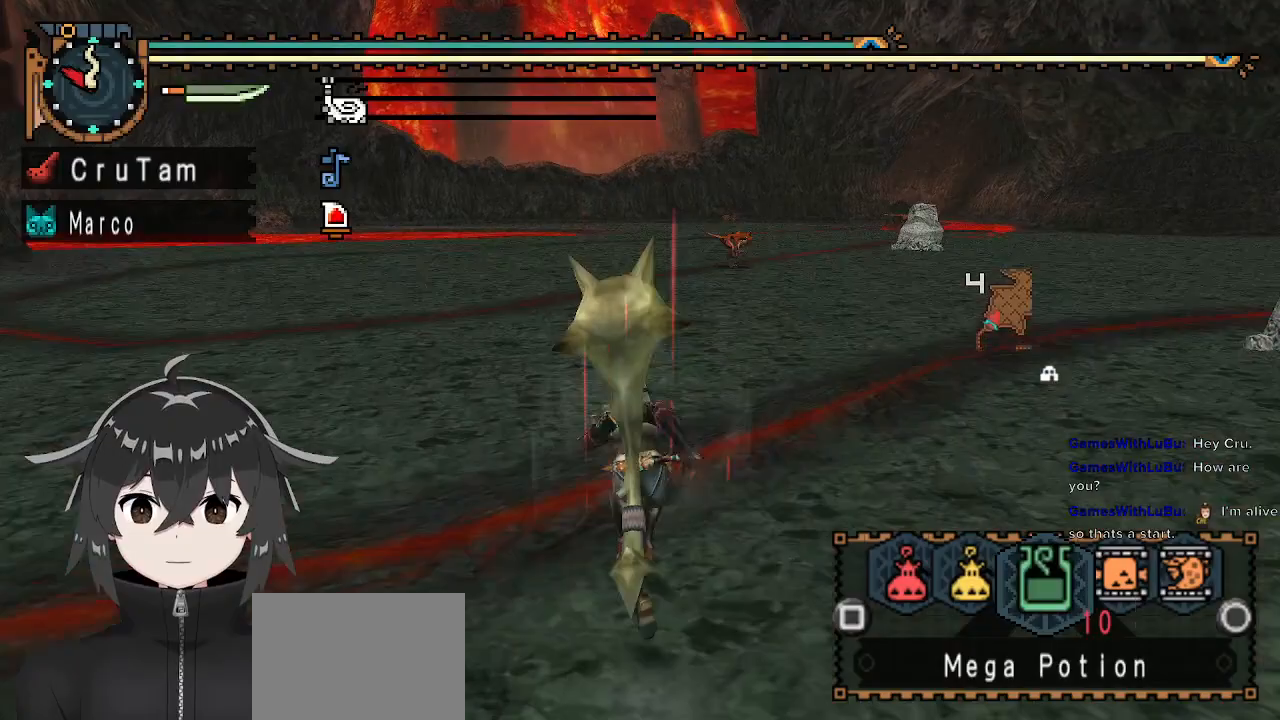
{"buttons": ["X", "L1", "R1"], "left_stick": "up", "right_stick": "center", "events": [[433, "X", "down"]]}
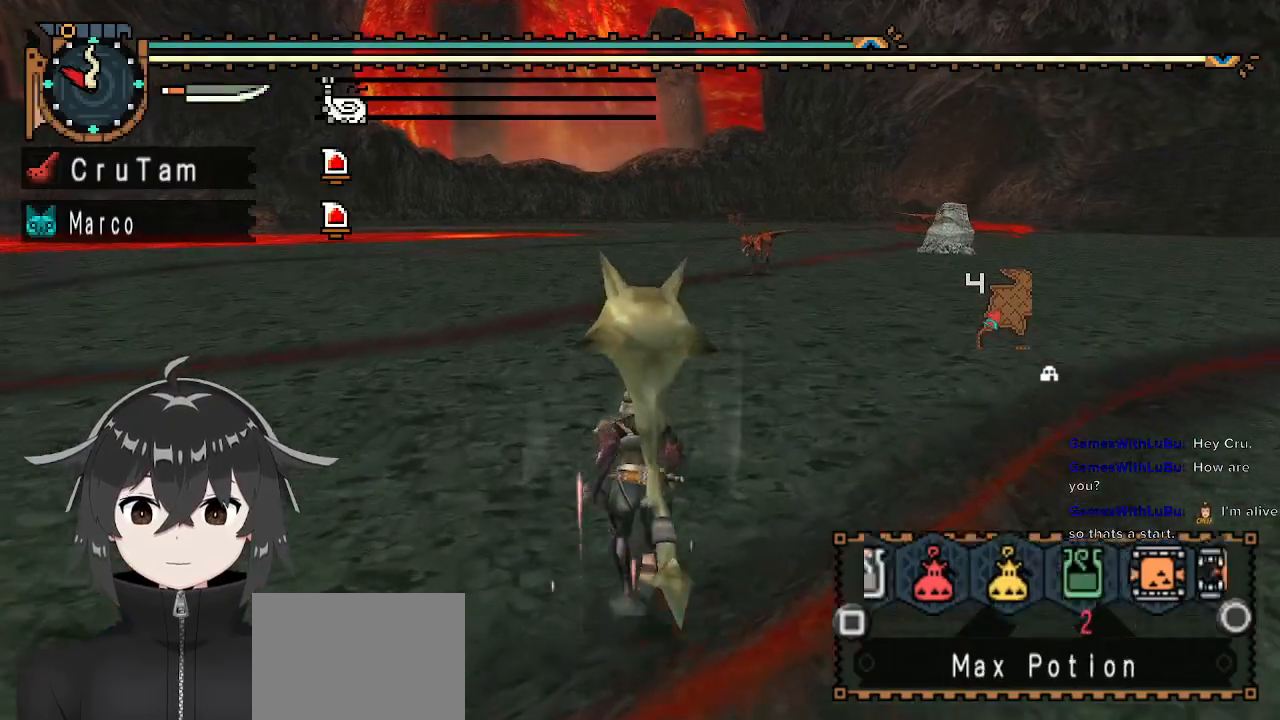
{"buttons": ["X", "L1", "R1"], "left_stick": "up", "right_stick": "center", "events": [[33, "X", "up"], [100, "X", "down"], [200, "X", "up"], [267, "X", "down"], [367, "X", "up"], [433, "X", "down"]]}
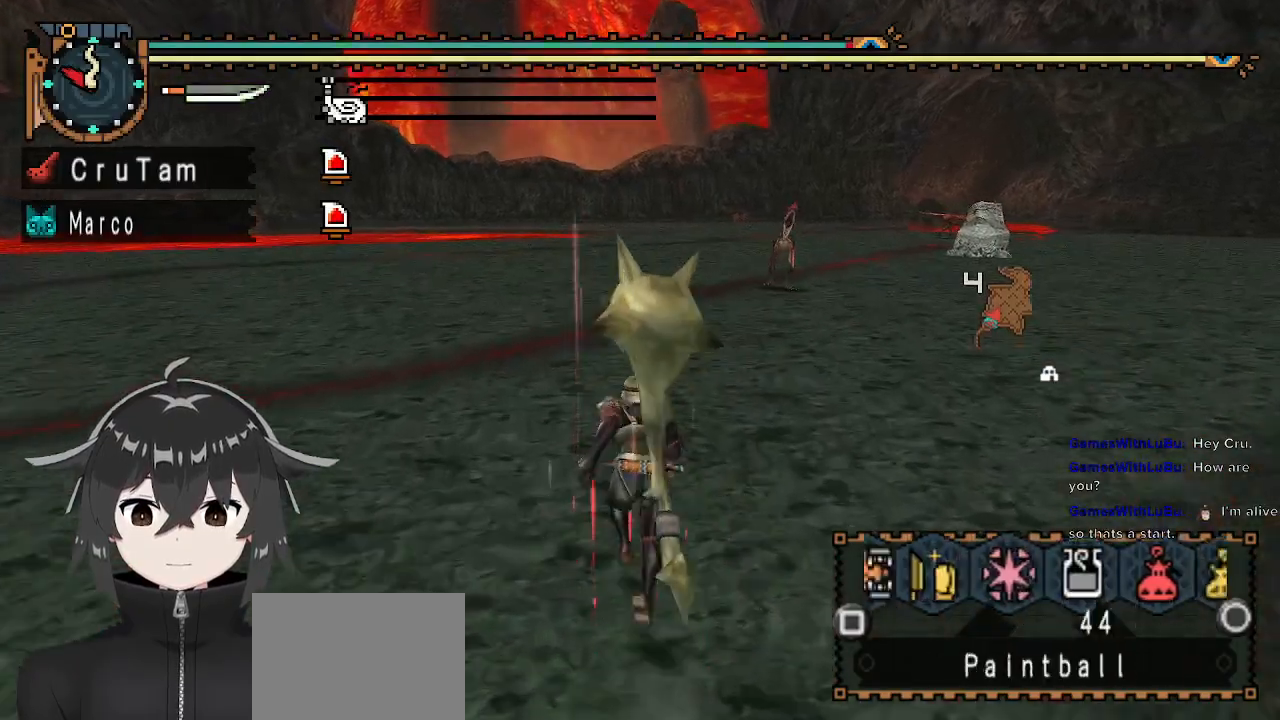
{"buttons": ["L1", "R1"], "left_stick": "up", "right_stick": "center", "events": [[33, "X", "up"], [400, "B", "down"], [500, "B", "up"]]}
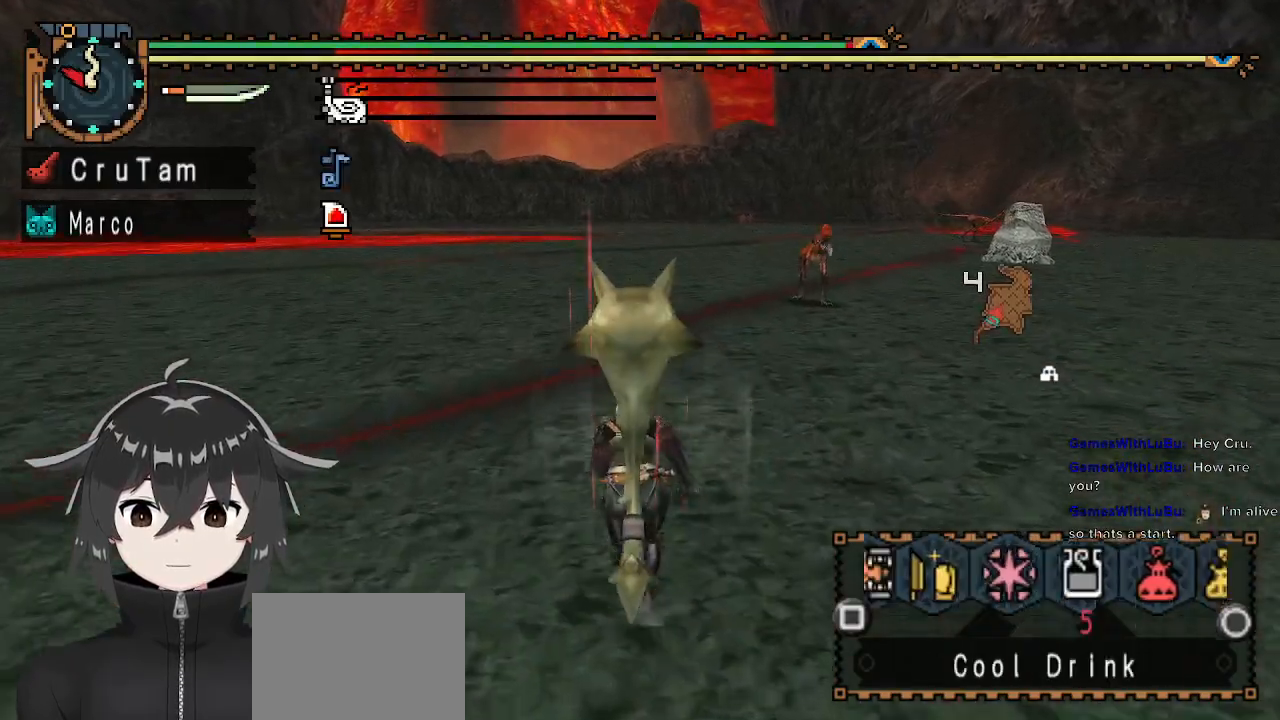
{"buttons": ["X", "L1", "R1"], "left_stick": "up", "right_stick": "center", "events": [[467, "X", "down"]]}
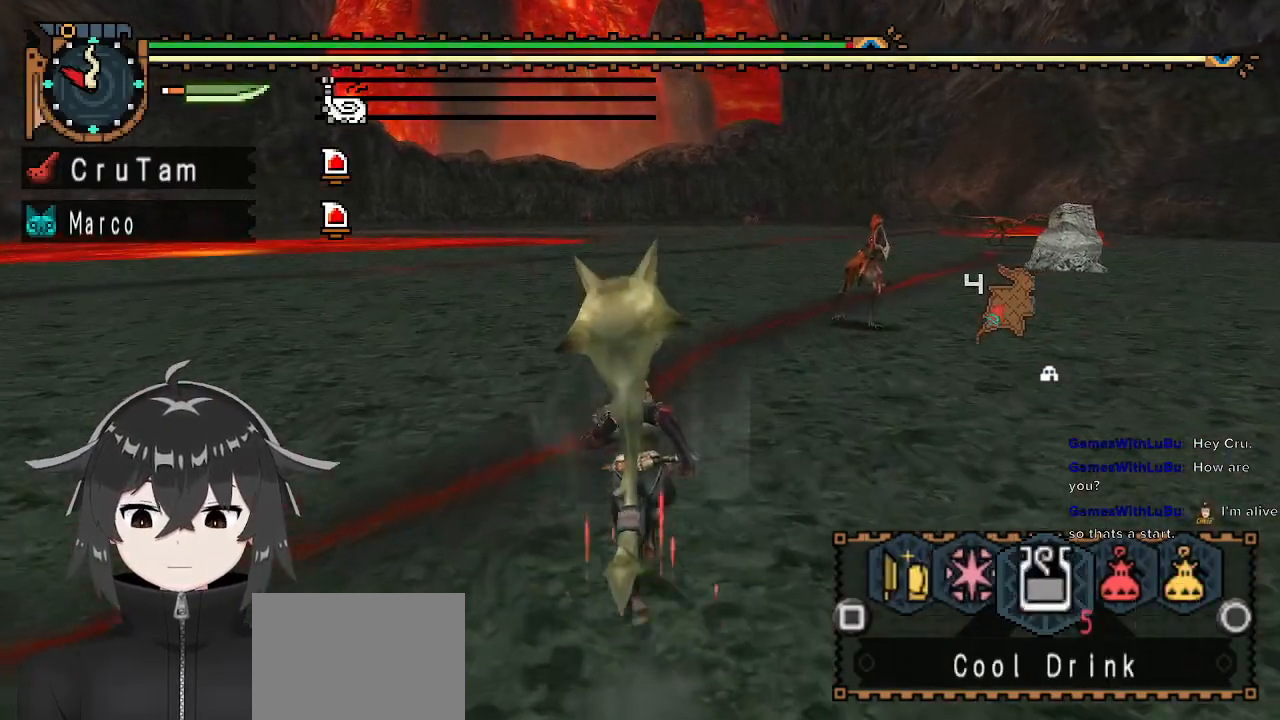
{"buttons": ["L1", "R1"], "left_stick": "up", "right_stick": "center", "events": [[67, "X", "up"], [133, "X", "down"], [267, "X", "up"], [333, "X", "down"], [367, "X", "up"]]}
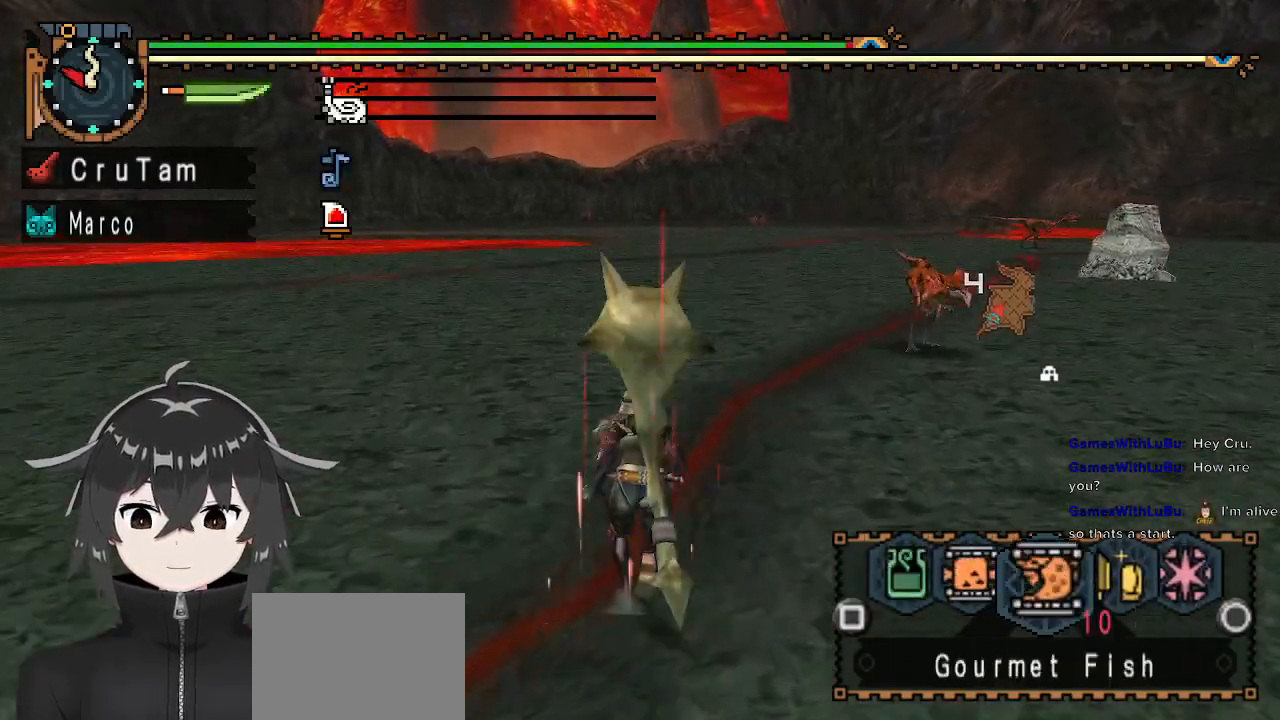
{"buttons": ["L1", "R1"], "left_stick": "up", "right_stick": "center", "events": [[33, "B", "down"], [100, "B", "up"], [200, "B", "down"], [267, "B", "up"], [333, "B", "down"], [467, "B", "up"]]}
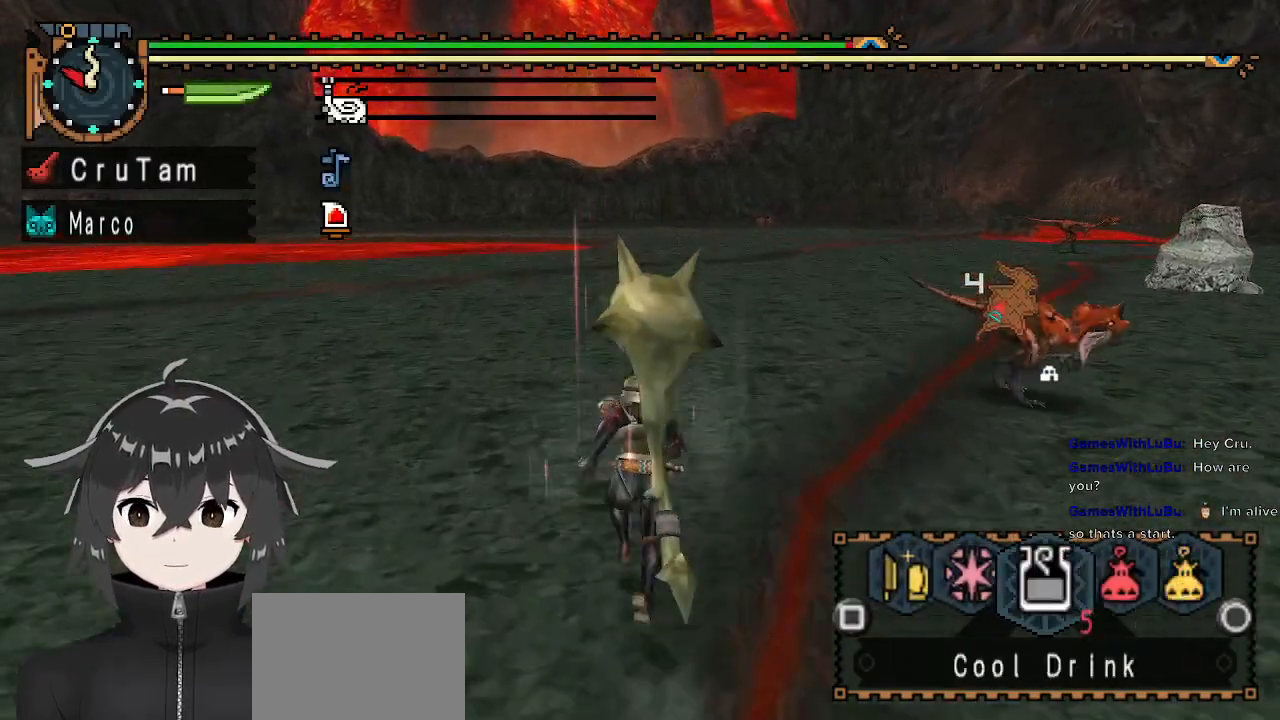
{"buttons": ["R1"], "left_stick": "up", "right_stick": "center", "events": [[133, "L1", "up"]]}
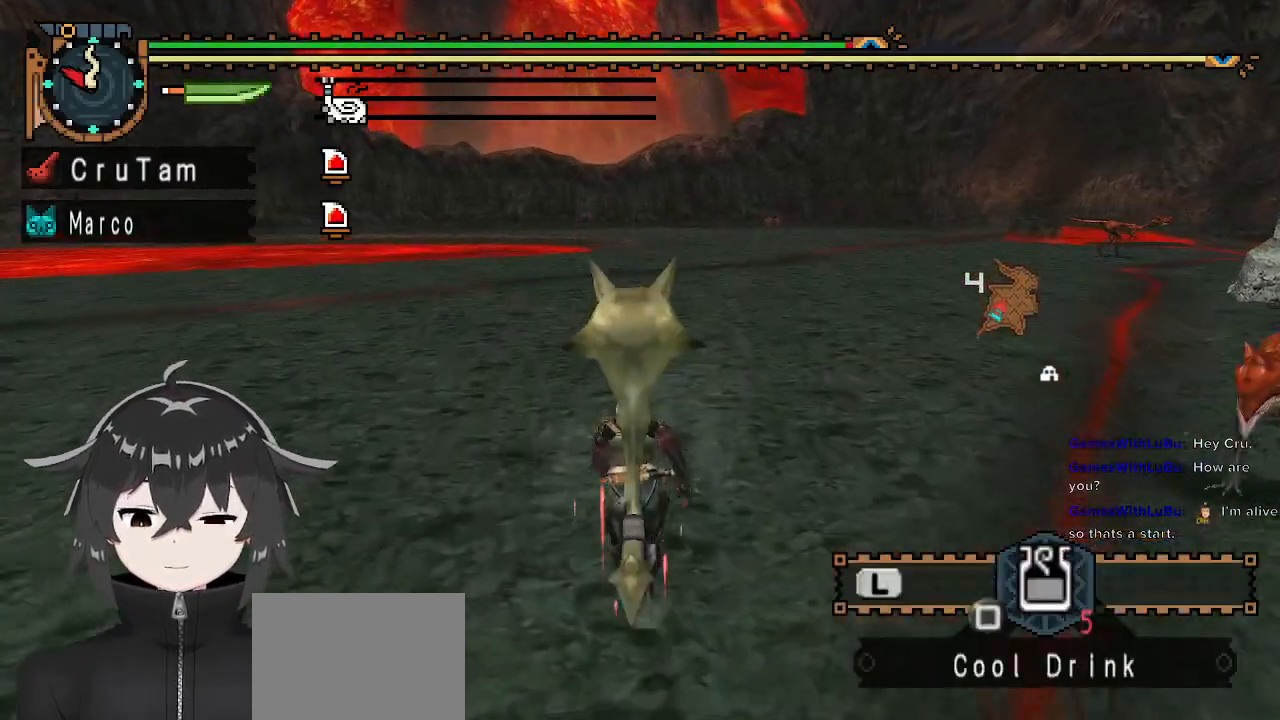
{"buttons": ["R1"], "left_stick": "up", "right_stick": "center", "events": []}
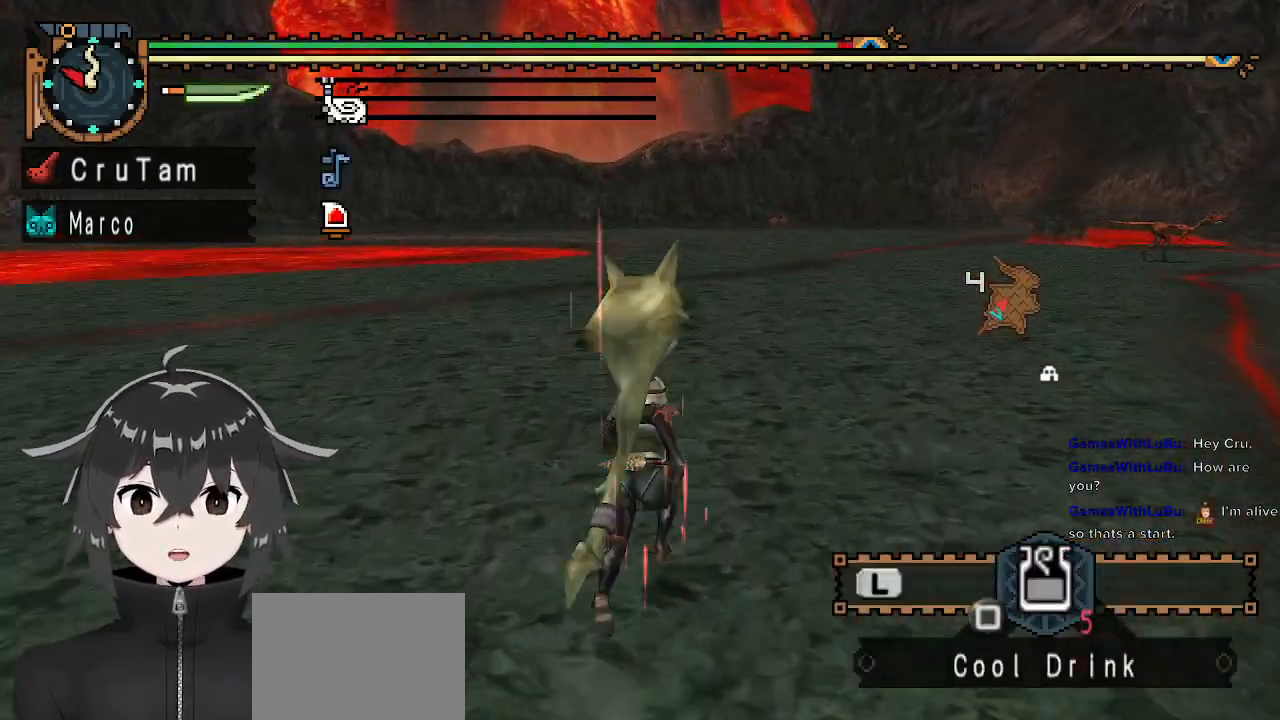
{"buttons": ["R1"], "left_stick": "up", "right_stick": "center", "events": []}
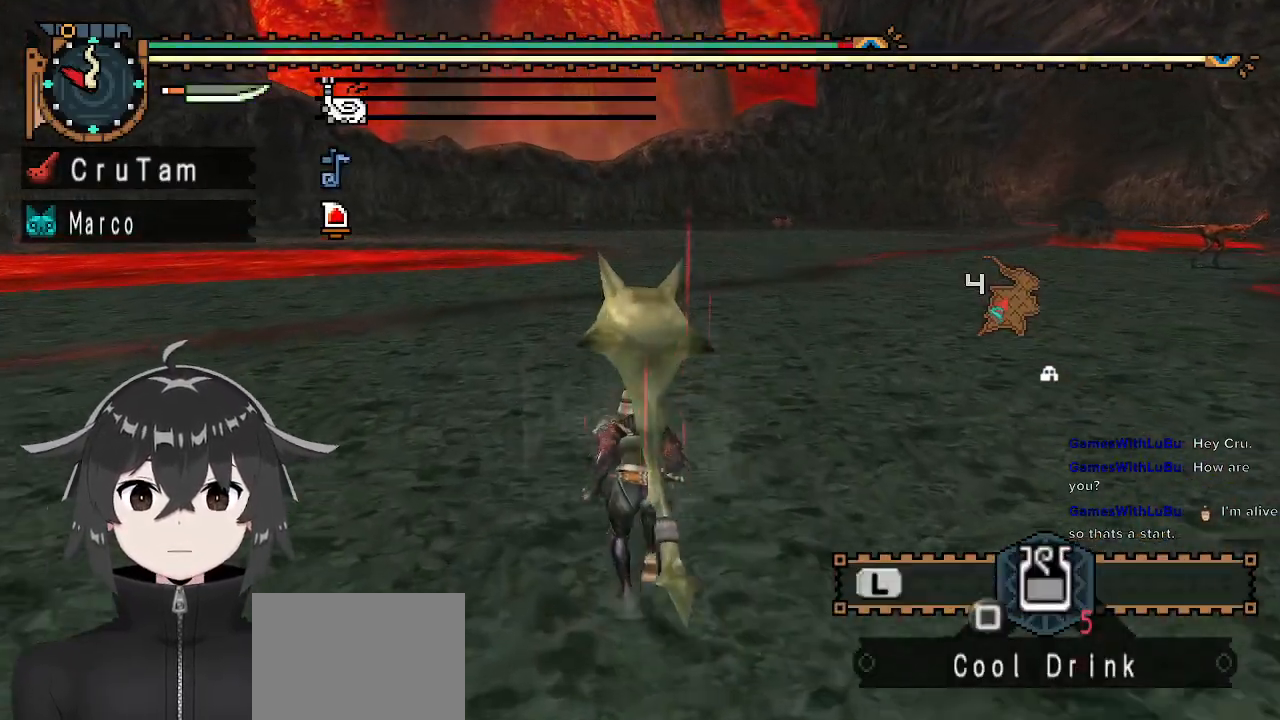
{"buttons": ["R1"], "left_stick": "up", "right_stick": "center", "events": []}
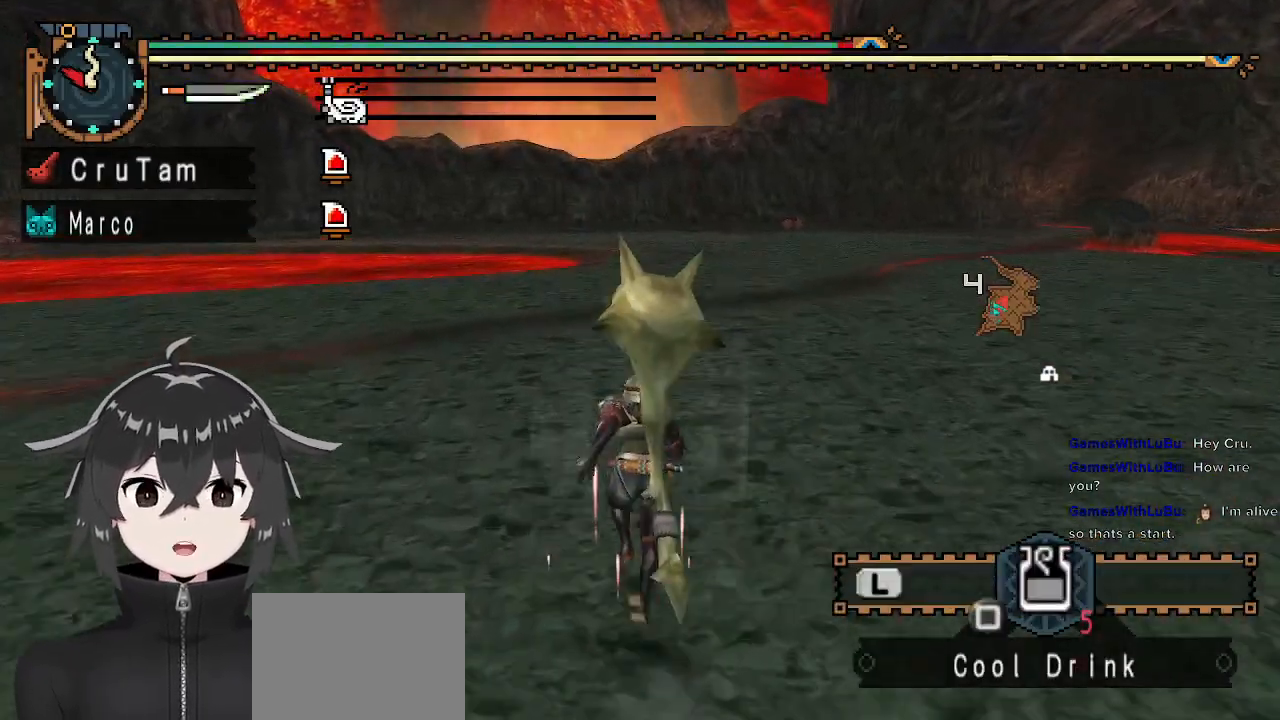
{"buttons": ["R1"], "left_stick": "up", "right_stick": "center", "events": []}
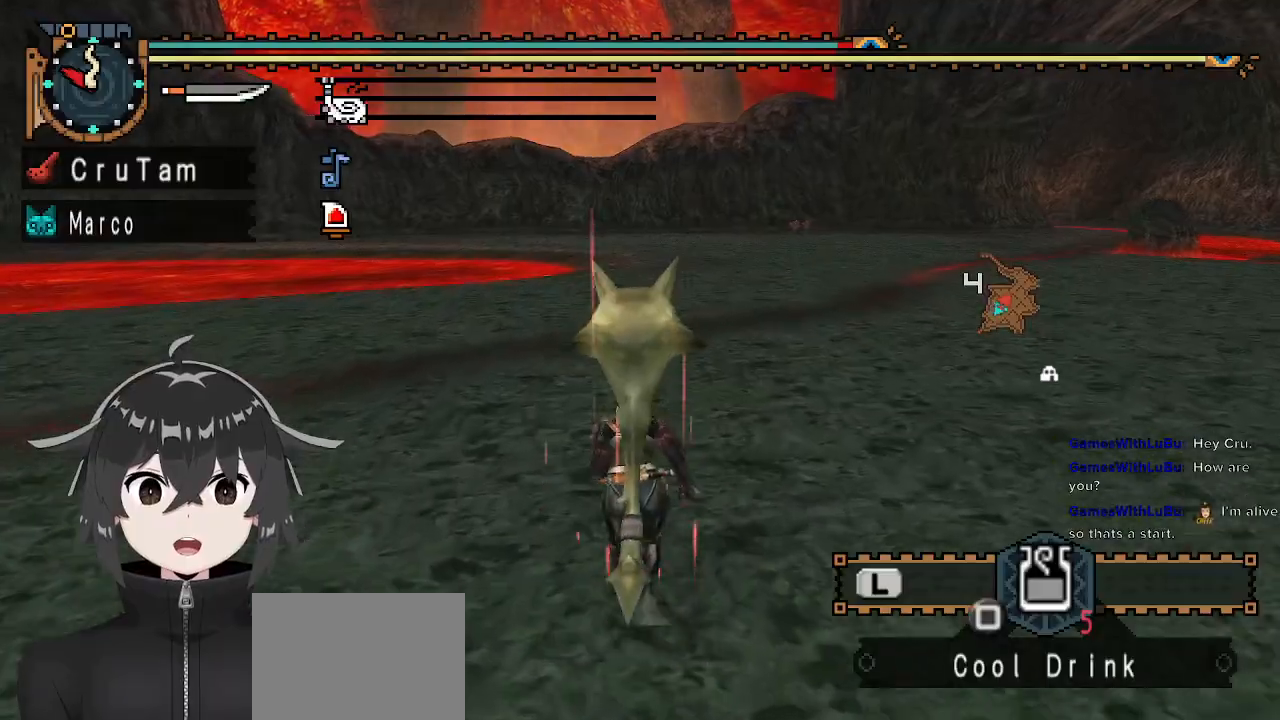
{"buttons": ["R1"], "left_stick": "up", "right_stick": "center", "events": []}
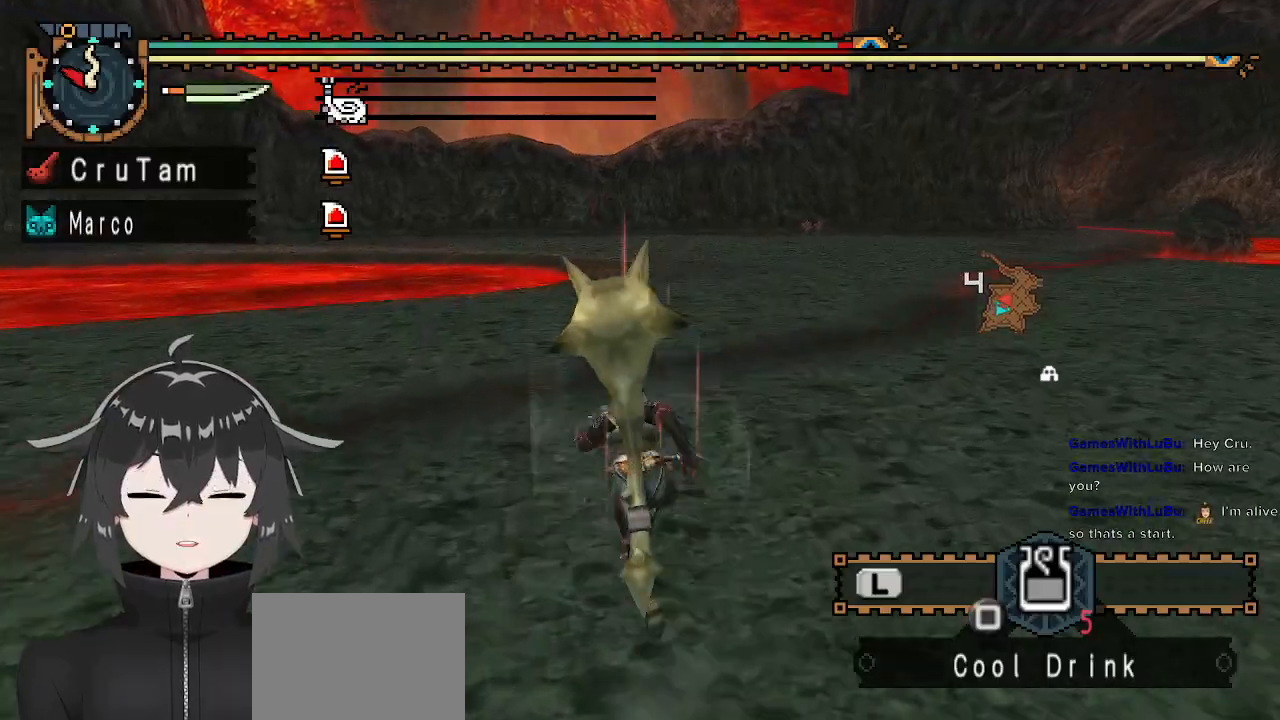
{"buttons": ["R1"], "left_stick": "up", "right_stick": "center", "events": []}
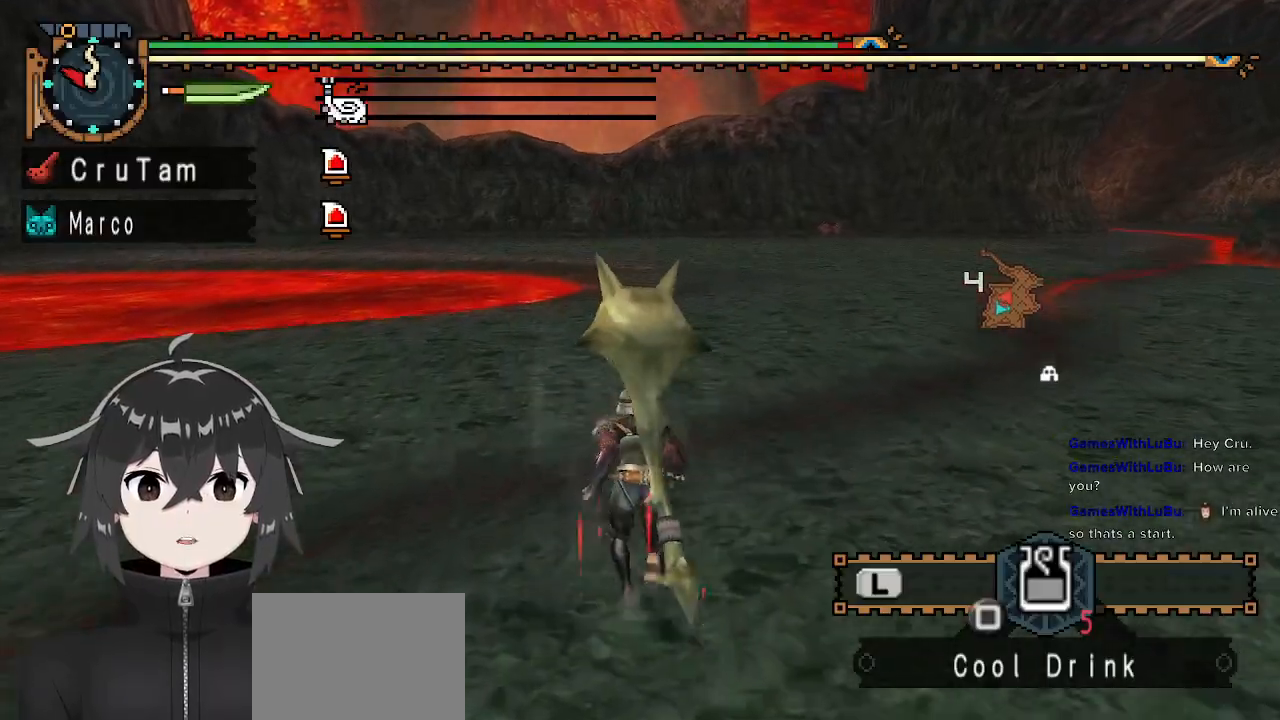
{"buttons": ["R1"], "left_stick": "up", "right_stick": "center", "events": []}
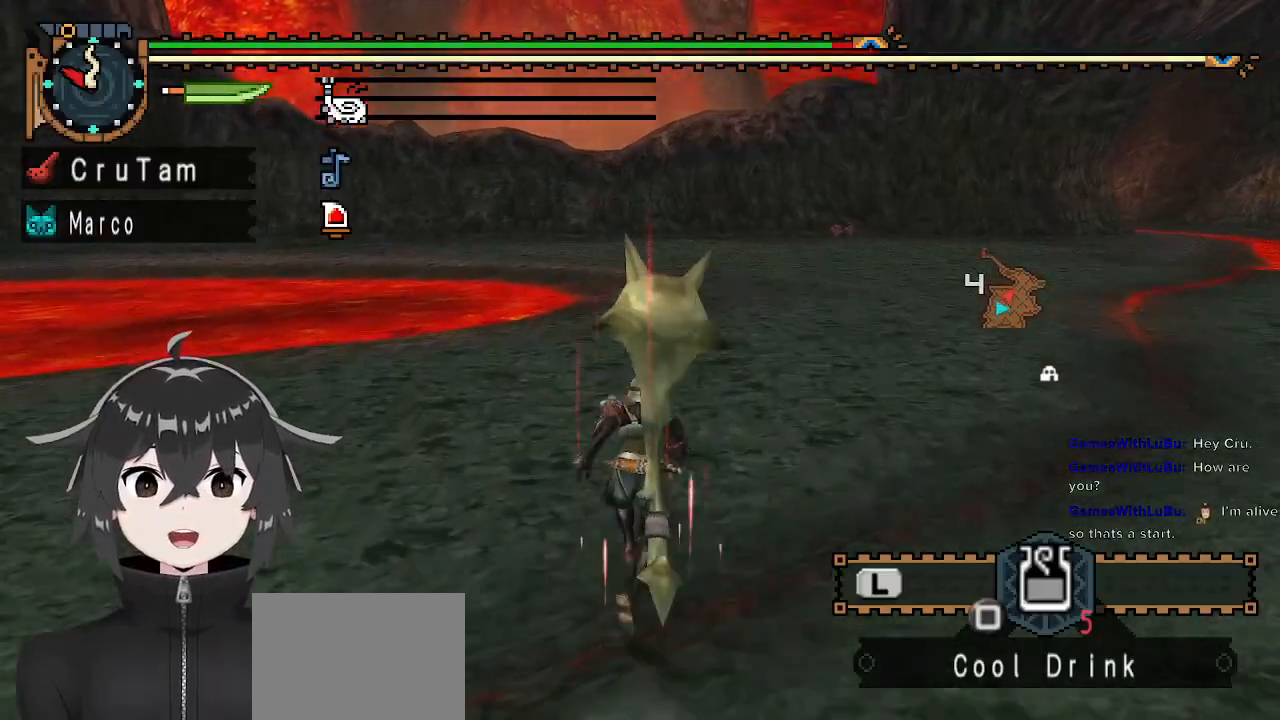
{"buttons": ["R1"], "left_stick": "up", "right_stick": "center", "events": []}
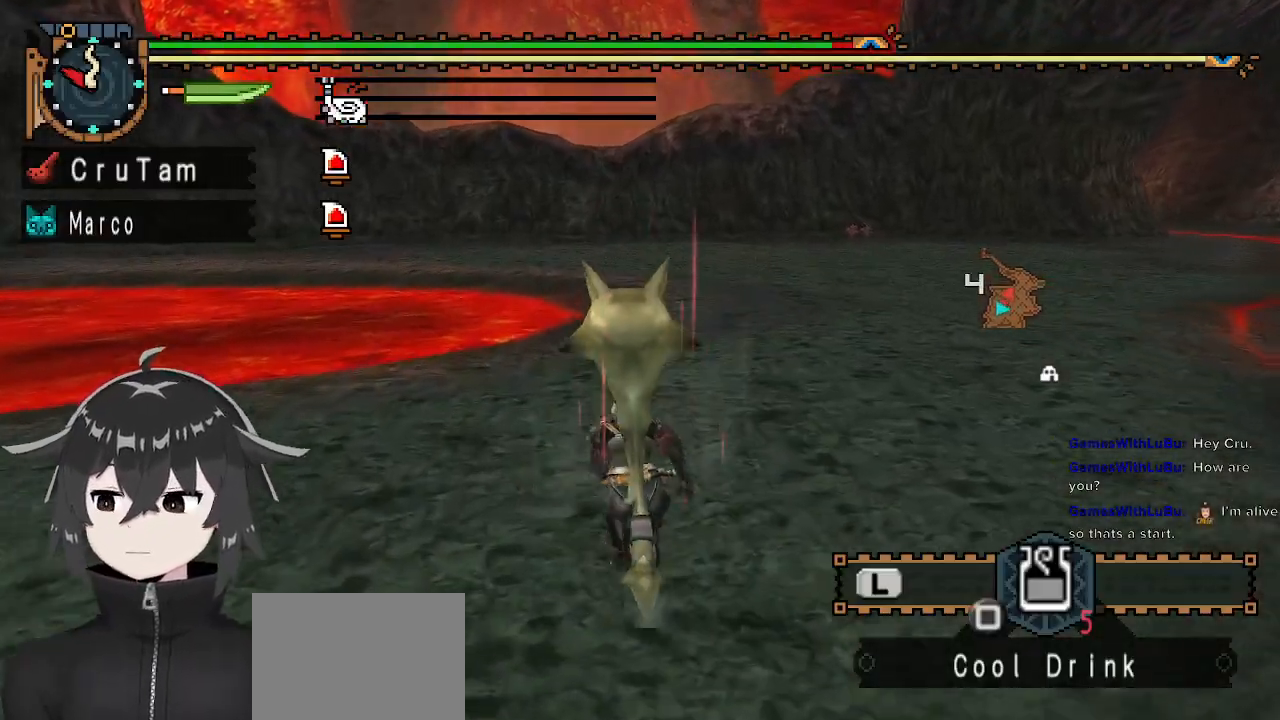
{"buttons": ["R1"], "left_stick": "up", "right_stick": "center", "events": []}
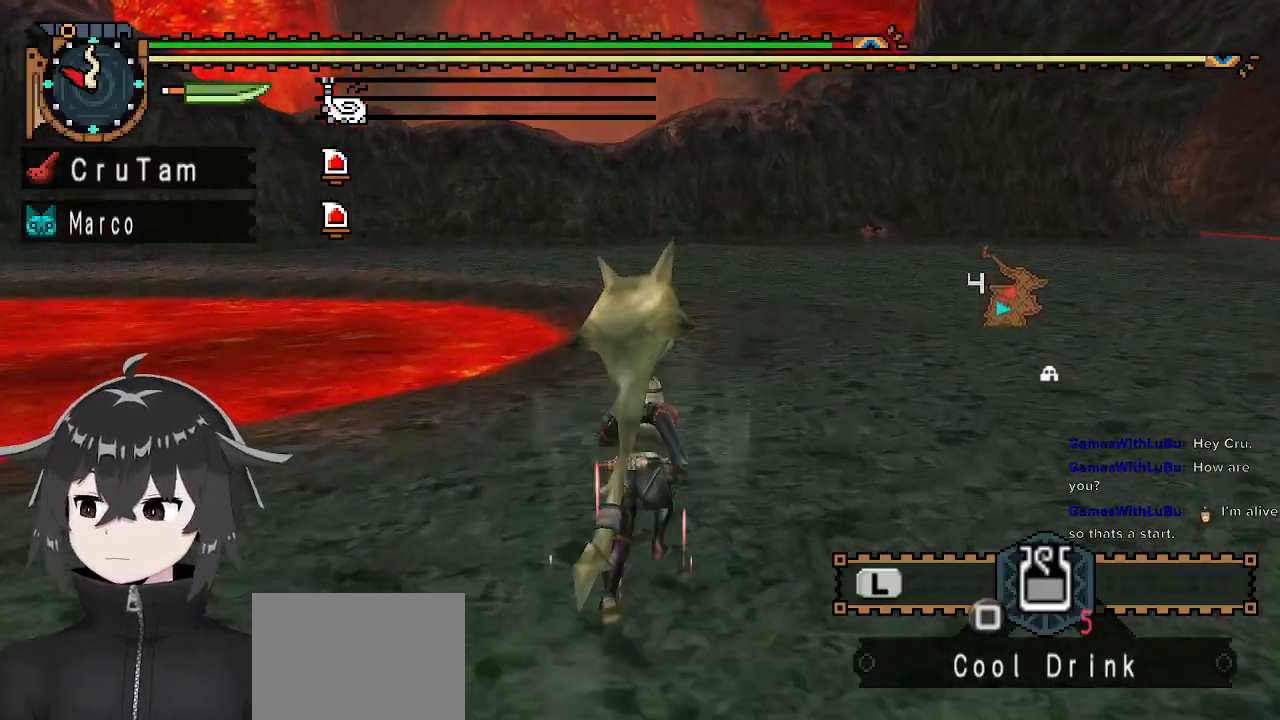
{"buttons": ["R1"], "left_stick": "up", "right_stick": "center", "events": []}